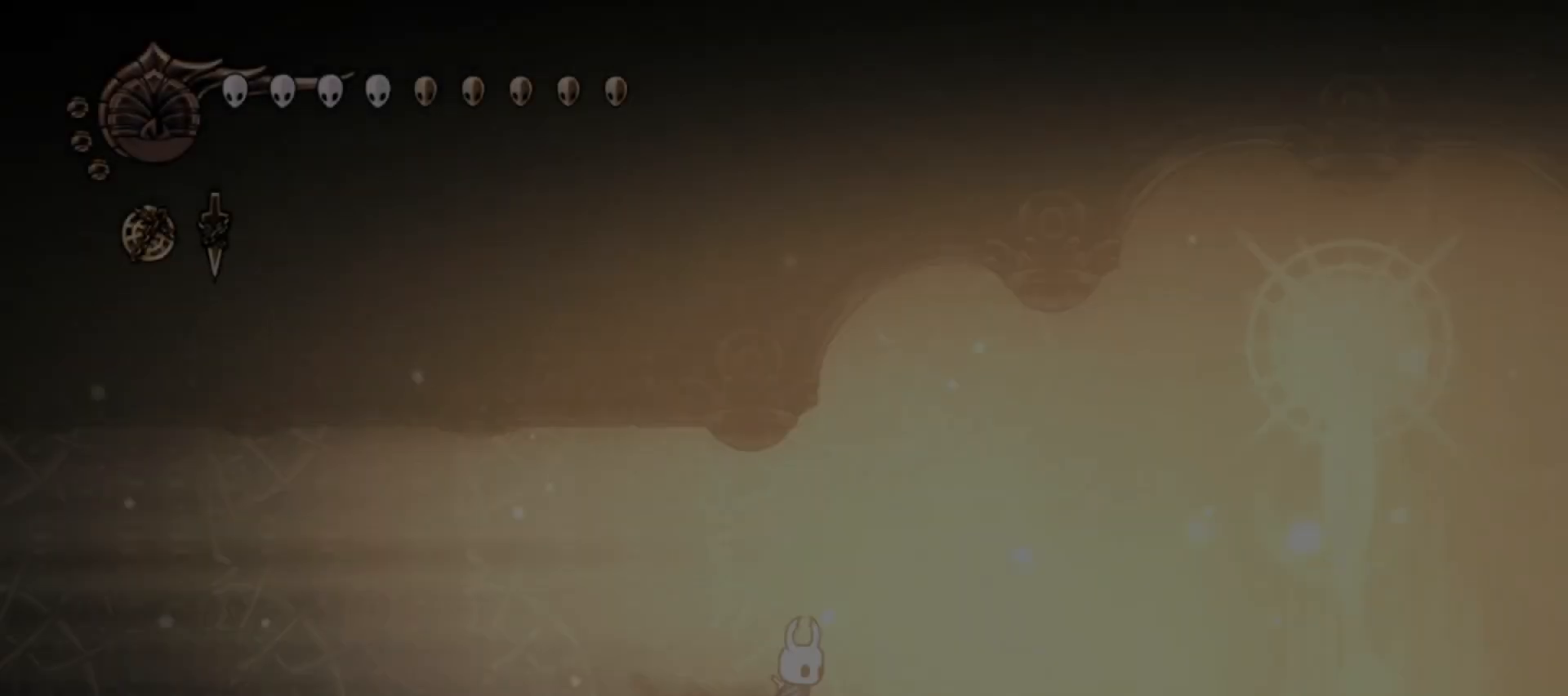
Gameplay with keyboard; each line is a JSON object with the keys held at the frame after it. "events" lists presses ("down") and releases ("up") of "a", "c", "d", "down", "f", "i", "left", "right", "s", "up", "x" and "z" between this image and that frame as [ms after this image, input, new state], when the widget could be followed in between. No other keys are recorded. Mouse input is not recorded.
{"keys": ["right"], "events": []}
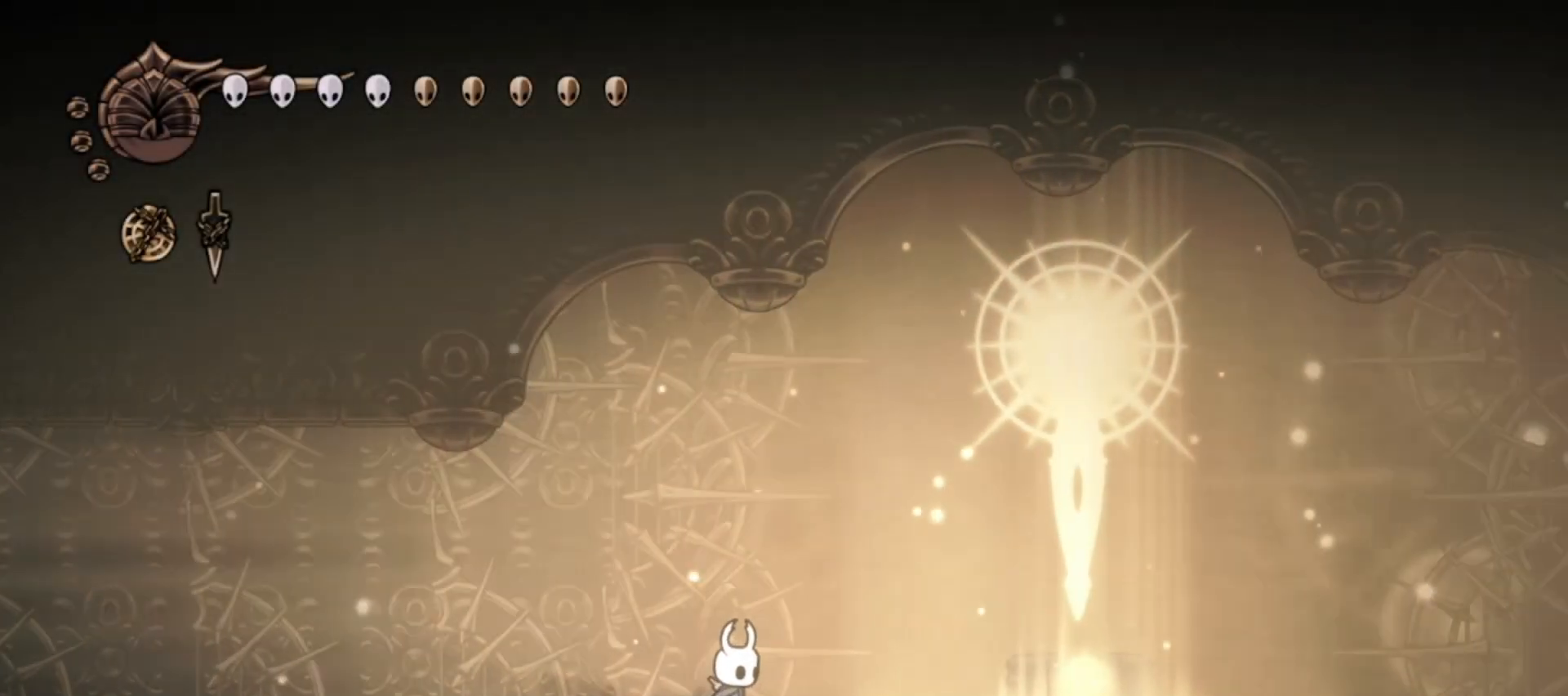
{"keys": ["right"], "events": []}
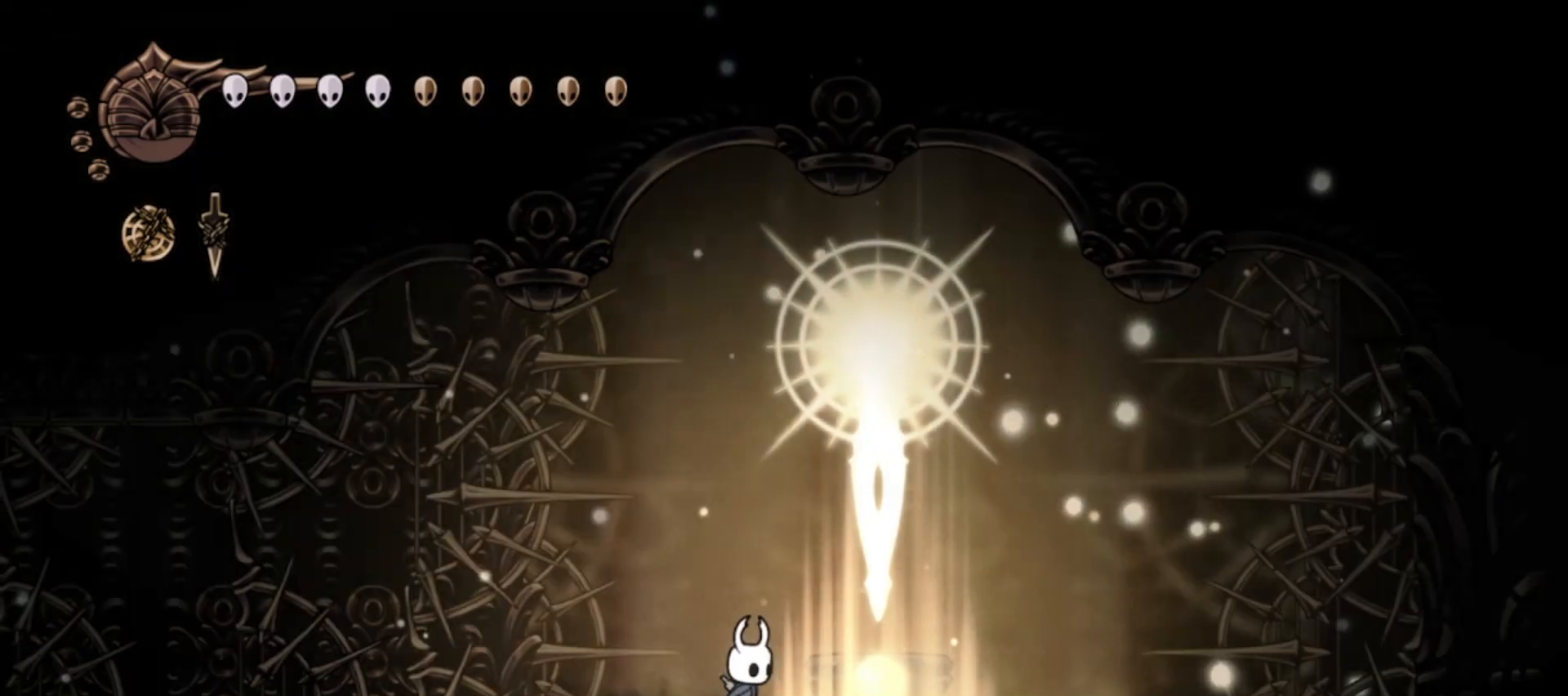
{"keys": [], "events": [[150, "right", "up"], [300, "i", "down"], [400, "i", "up"]]}
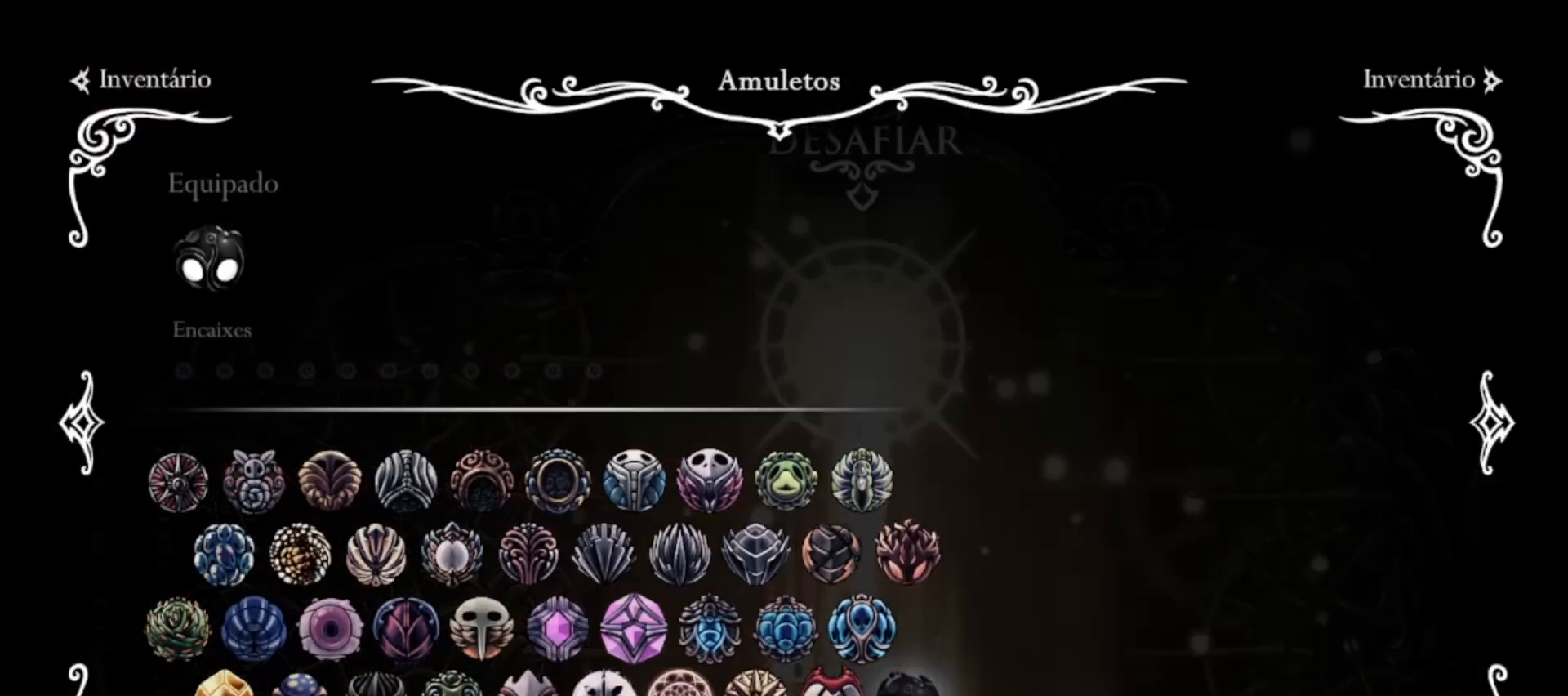
{"keys": [], "events": []}
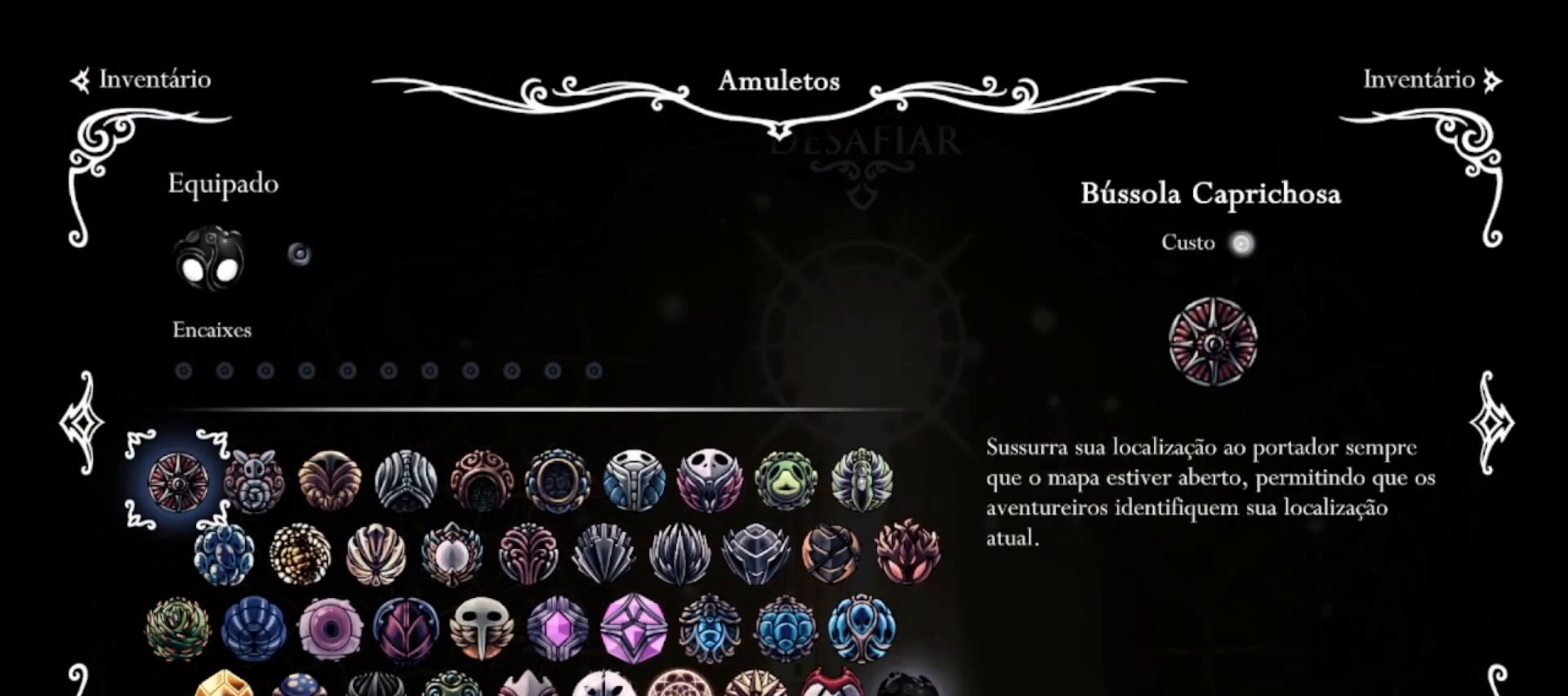
{"keys": ["up"], "events": [[100, "i", "down"], [200, "i", "up"], [433, "up", "down"]]}
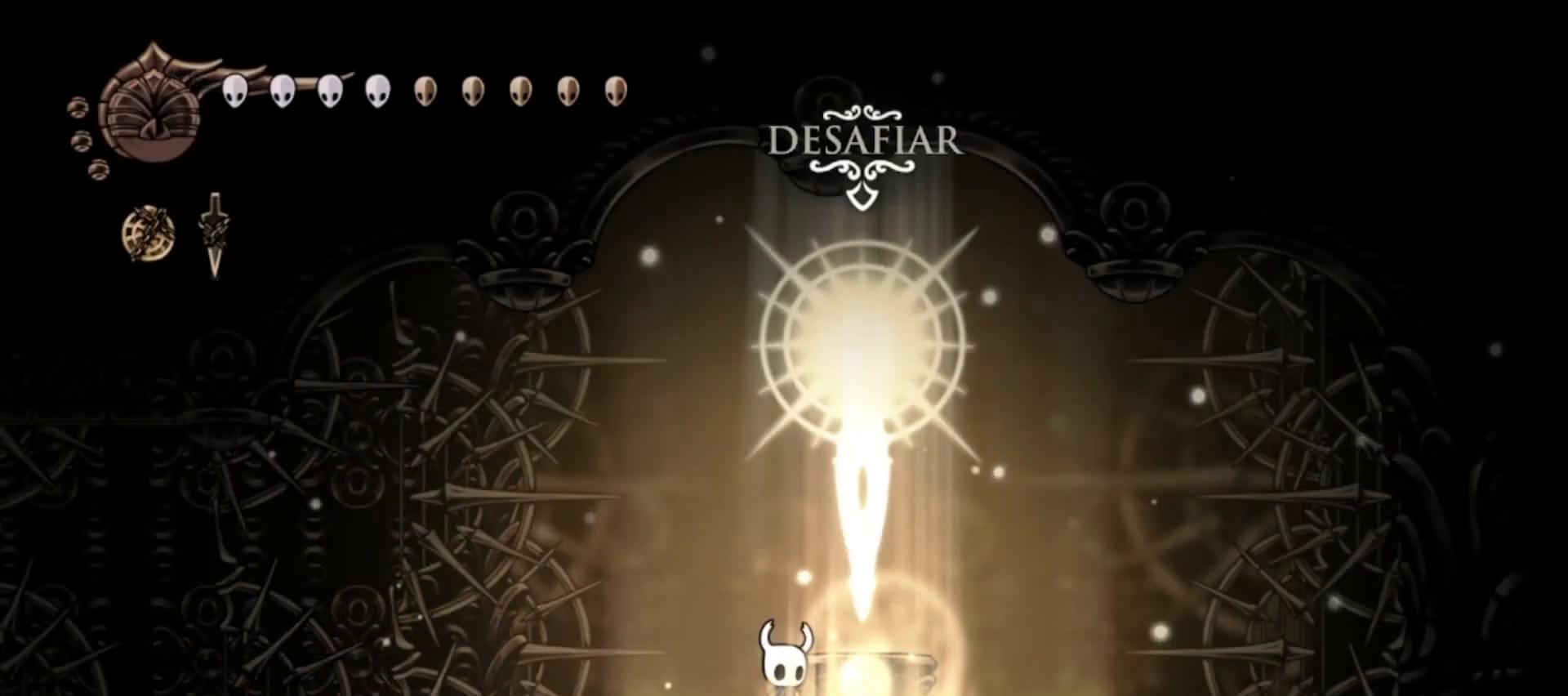
{"keys": [], "events": [[67, "up", "up"]]}
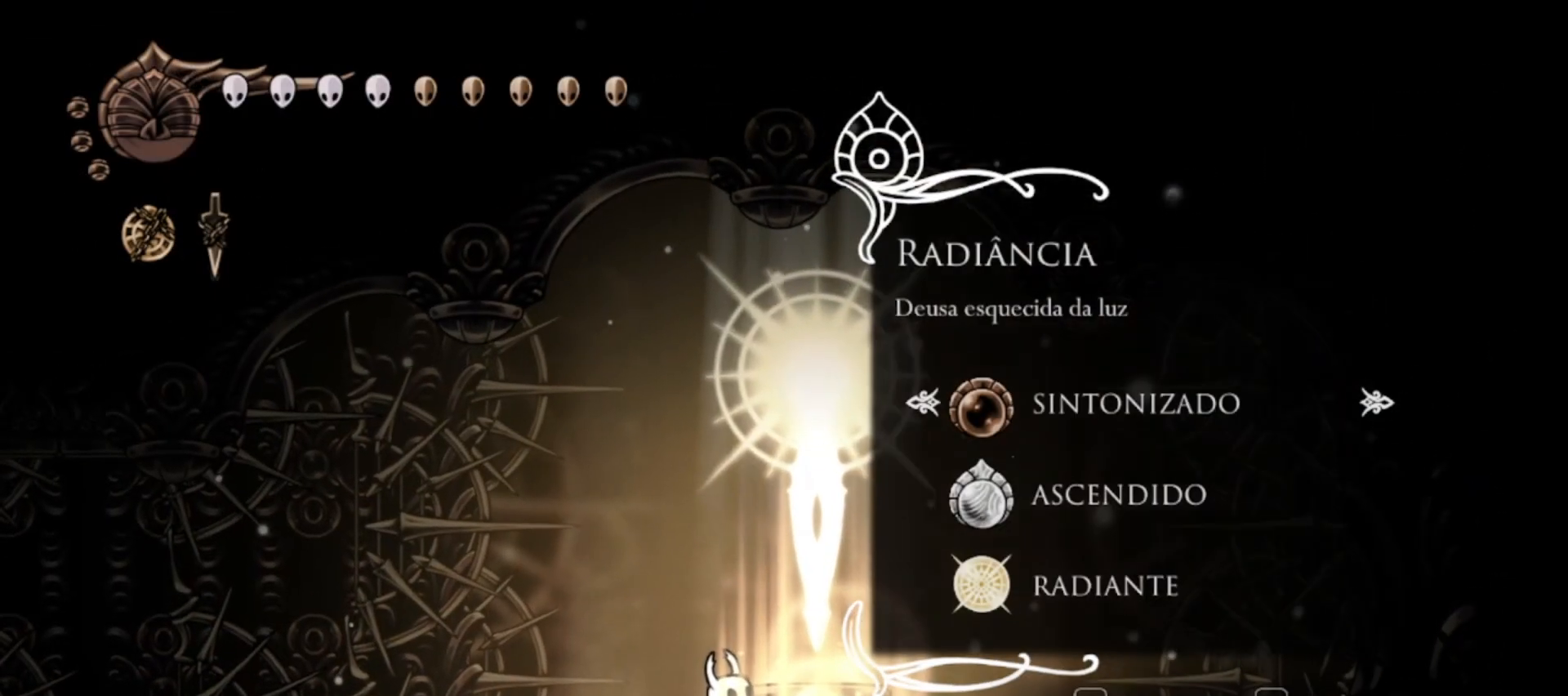
{"keys": [], "events": [[83, "z", "down"], [167, "z", "up"]]}
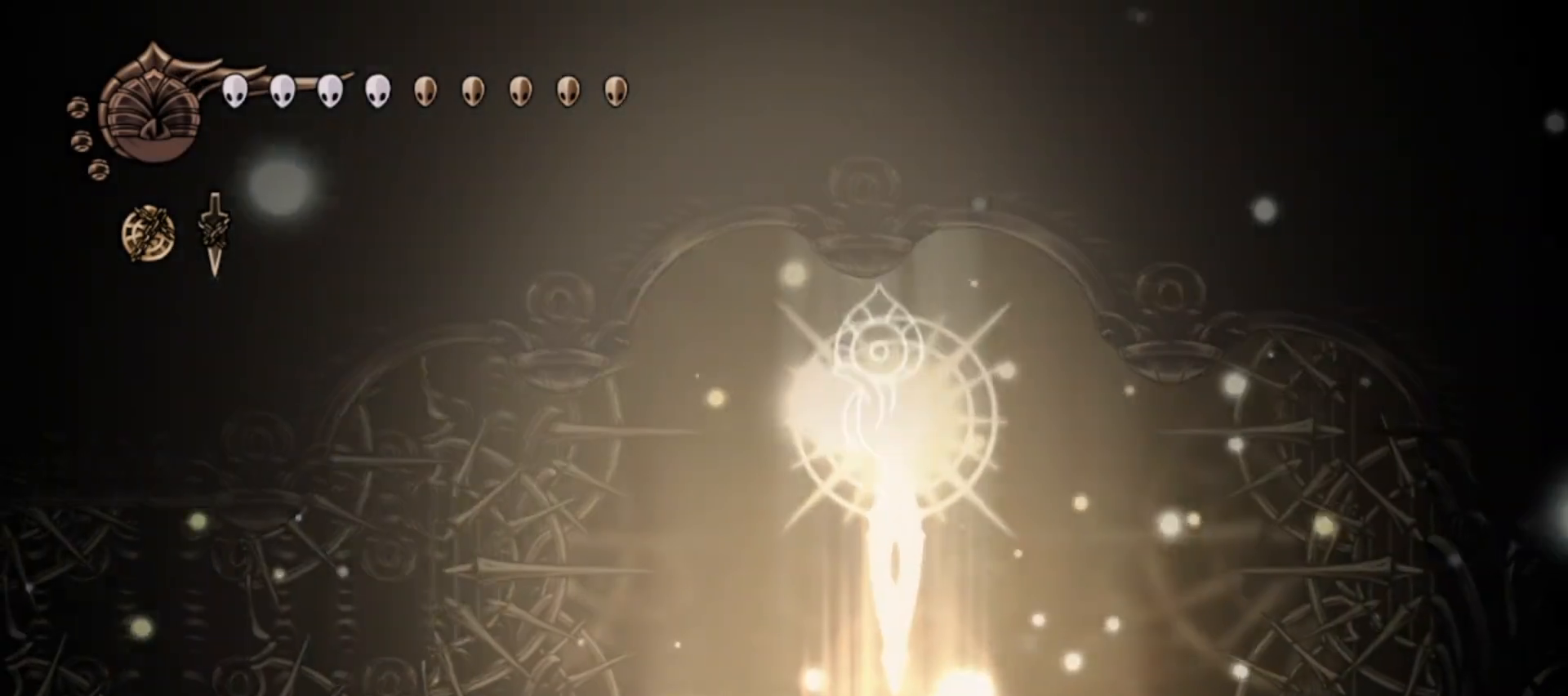
{"keys": [], "events": []}